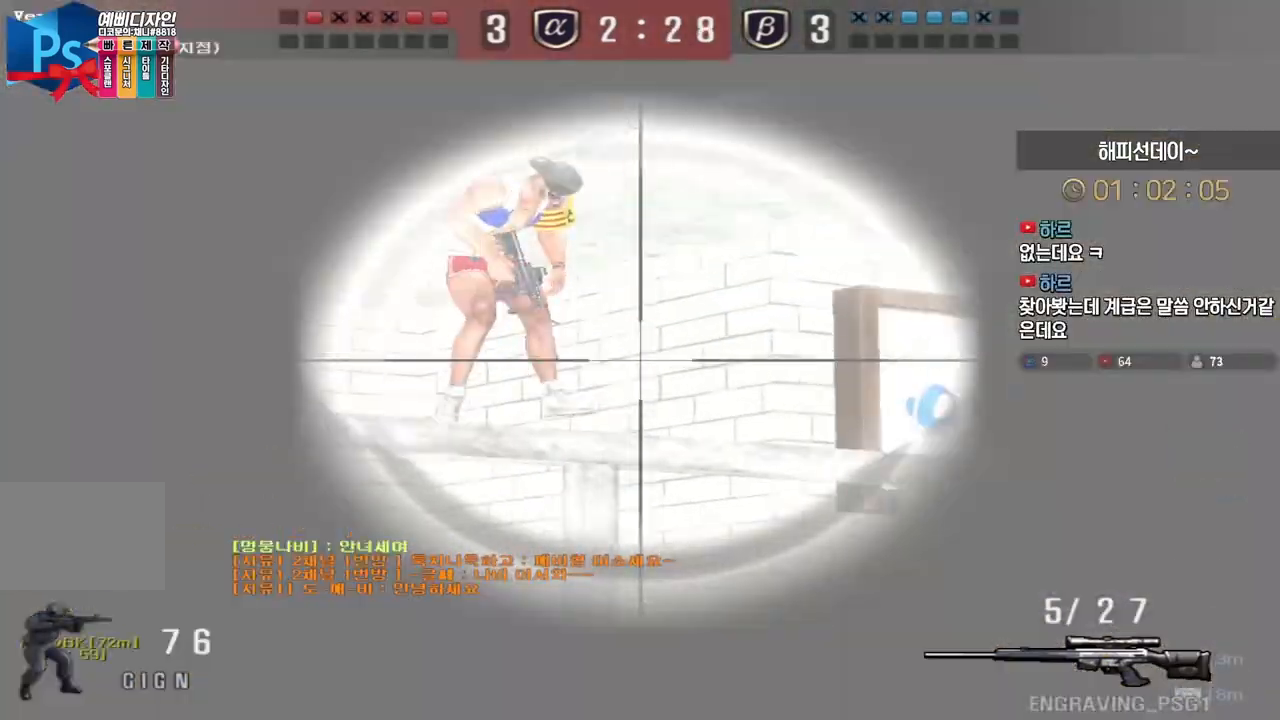
Gameplay with keyboard; each line is a JSON object with the keys held at the frame after it. "events" lists presses ("down") and releases ("up") of "a", "ctrl", "d", "e", "f", "q", "r", "s", "shift", "space", "tab" and "w" between this image and that frame as [ms after this image, input, new state], when the widget could be followed in between. No other keys are recorded. Mouse input is not recorded.
{"keys": ["a", "w"], "events": [[350, "shift", "up"], [350, "w", "down"], [367, "a", "down"]]}
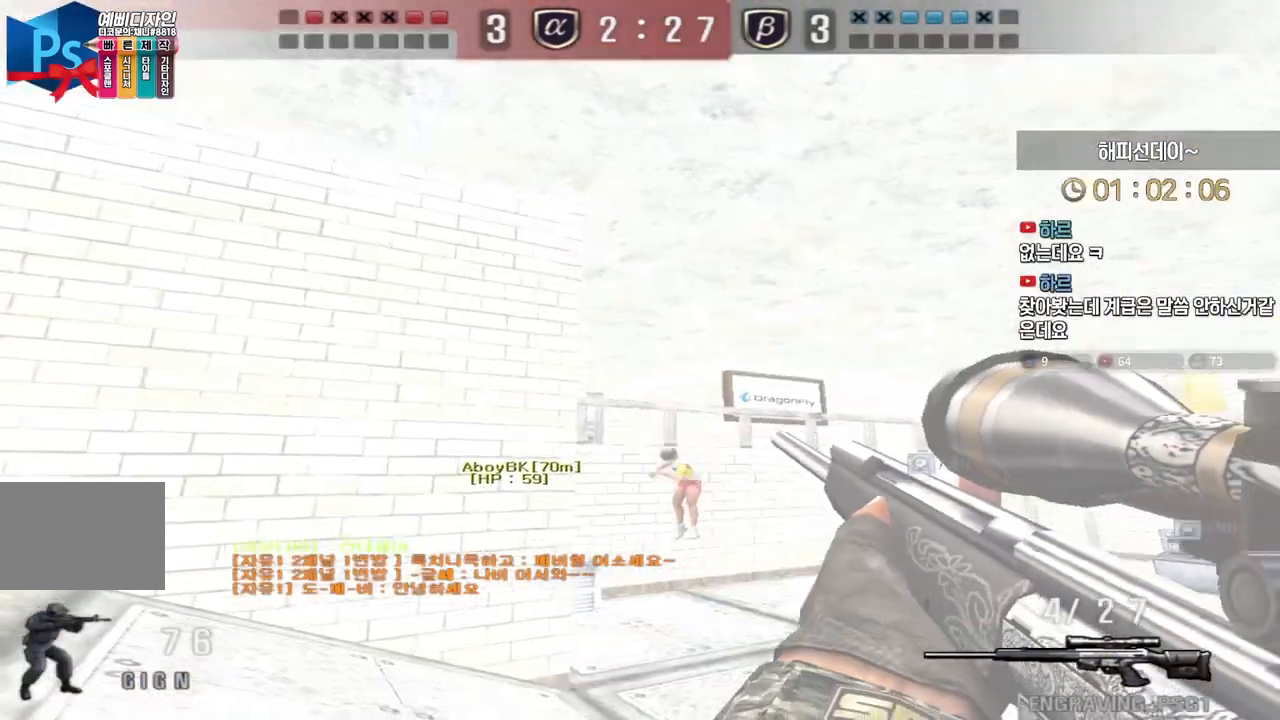
{"keys": ["a", "d"], "events": [[83, "a", "up"], [83, "space", "down"], [83, "w", "up"], [133, "a", "down"], [150, "space", "up"], [150, "w", "down"], [350, "w", "up"], [500, "d", "down"]]}
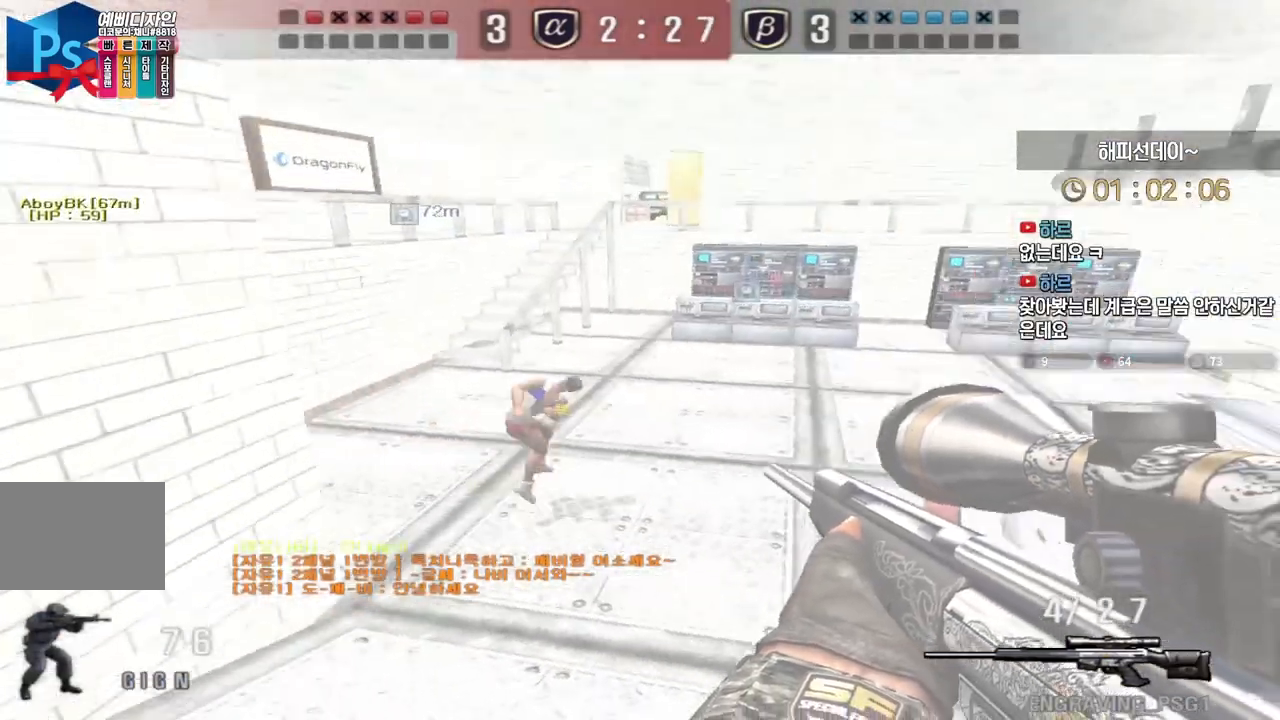
{"keys": ["d", "w"], "events": [[17, "w", "down"], [50, "shift", "down"], [50, "w", "up"], [83, "a", "up"], [183, "d", "up"], [350, "w", "down"], [367, "d", "down"], [367, "shift", "up"]]}
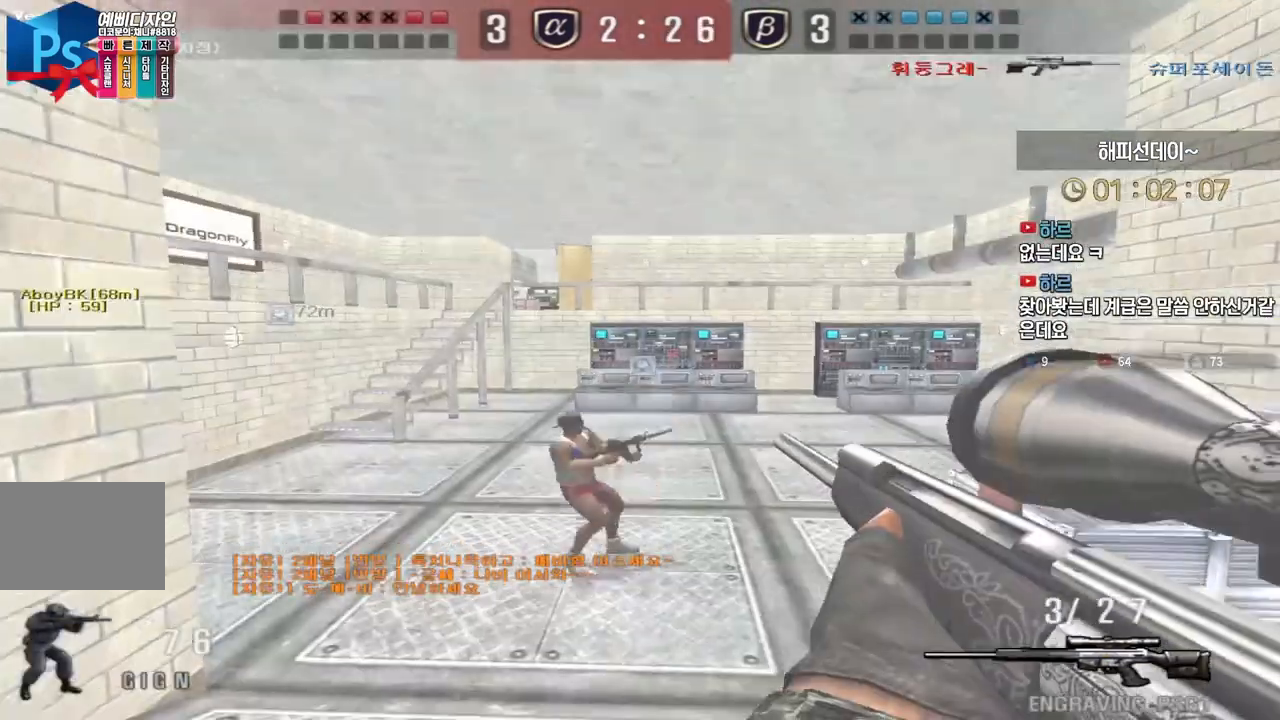
{"keys": [], "events": [[150, "shift", "down"], [183, "d", "up"], [183, "w", "up"], [217, "shift", "up"], [217, "space", "down"], [300, "space", "up"]]}
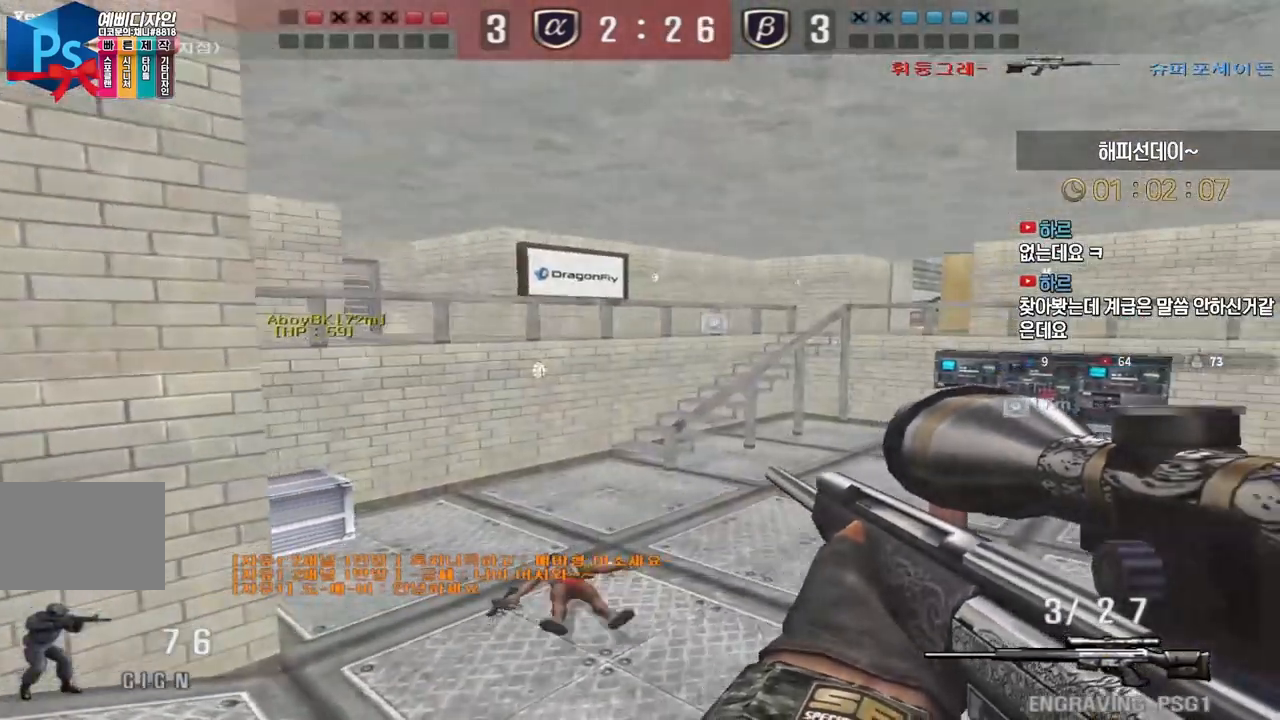
{"keys": ["a", "w"], "events": [[133, "a", "down"], [133, "w", "down"]]}
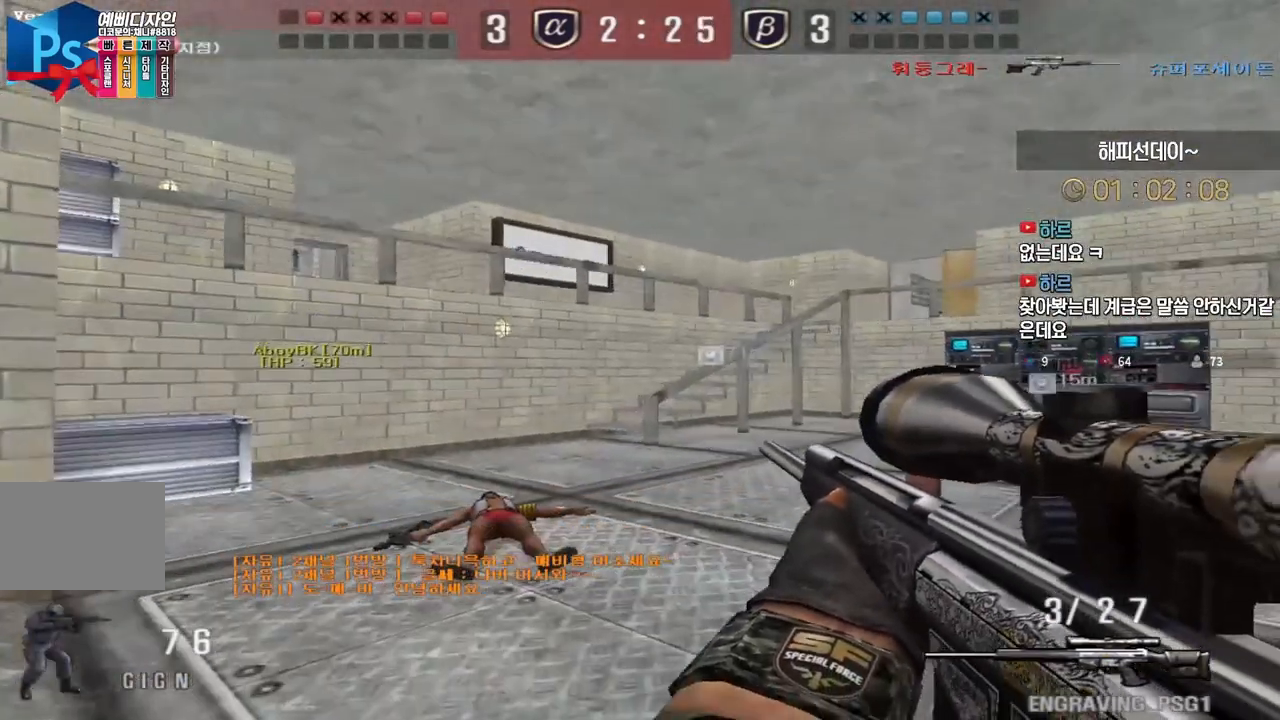
{"keys": ["a", "w"], "events": [[33, "shift", "down"], [67, "a", "up"], [67, "space", "down"], [67, "w", "up"], [83, "shift", "up"], [117, "space", "up"], [367, "a", "down"], [367, "w", "down"]]}
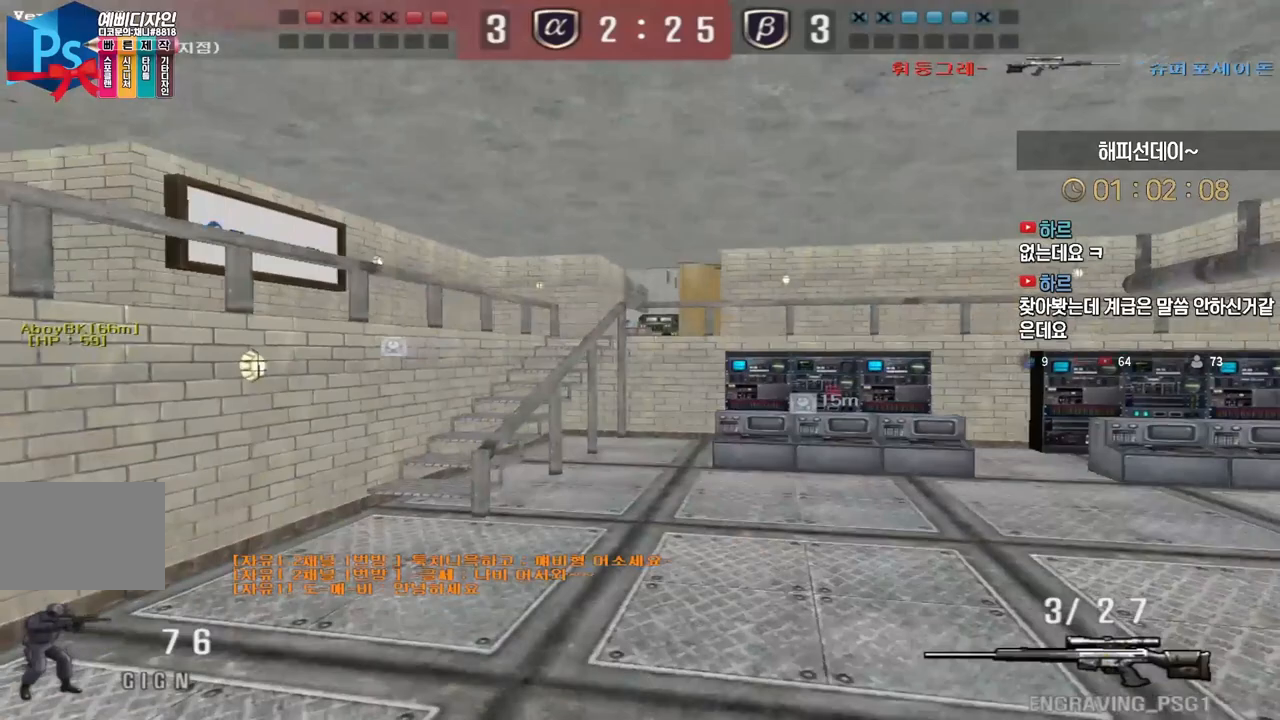
{"keys": ["ctrl"], "events": [[400, "ctrl", "down"], [400, "w", "up"], [417, "a", "up"]]}
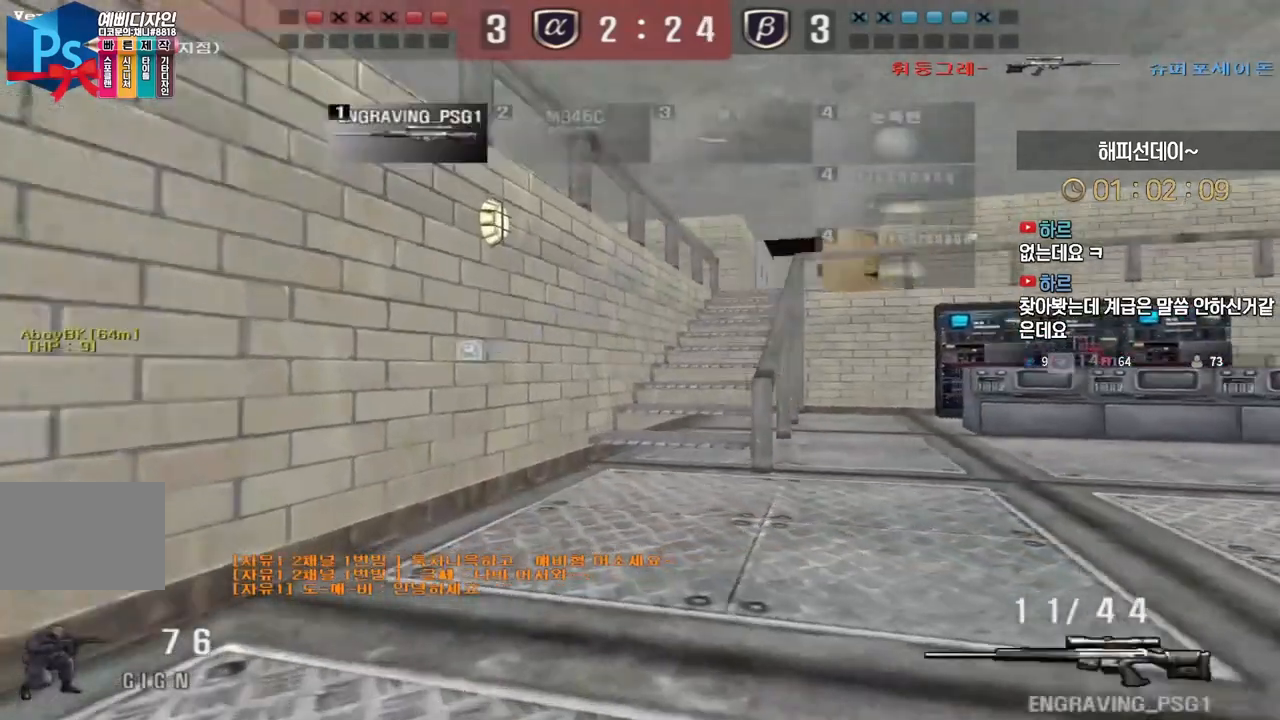
{"keys": ["a", "s"], "events": [[283, "a", "down"], [283, "s", "down"], [333, "ctrl", "up"]]}
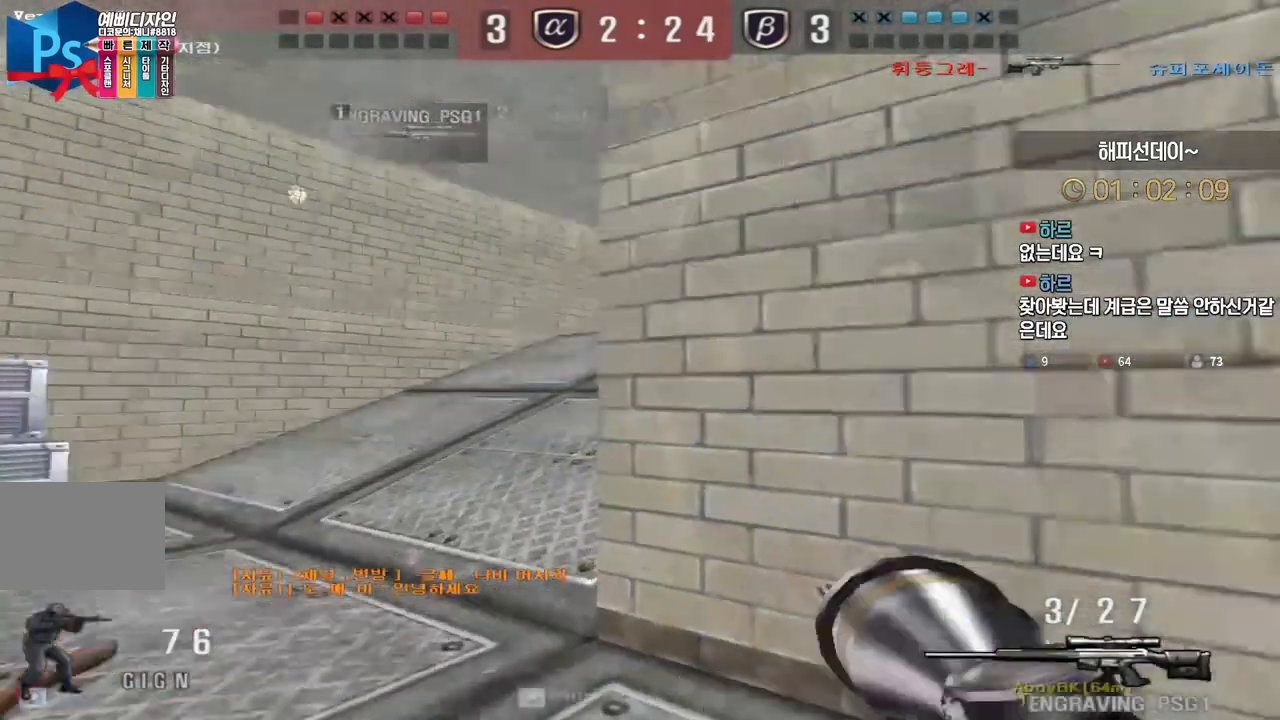
{"keys": ["a", "s"], "events": [[100, "shift", "down"], [117, "a", "up"], [117, "s", "up"], [183, "a", "down"], [183, "s", "down"], [200, "shift", "up"], [300, "shift", "down"], [333, "s", "up"], [350, "a", "up"], [400, "a", "down"], [400, "s", "down"], [400, "shift", "up"]]}
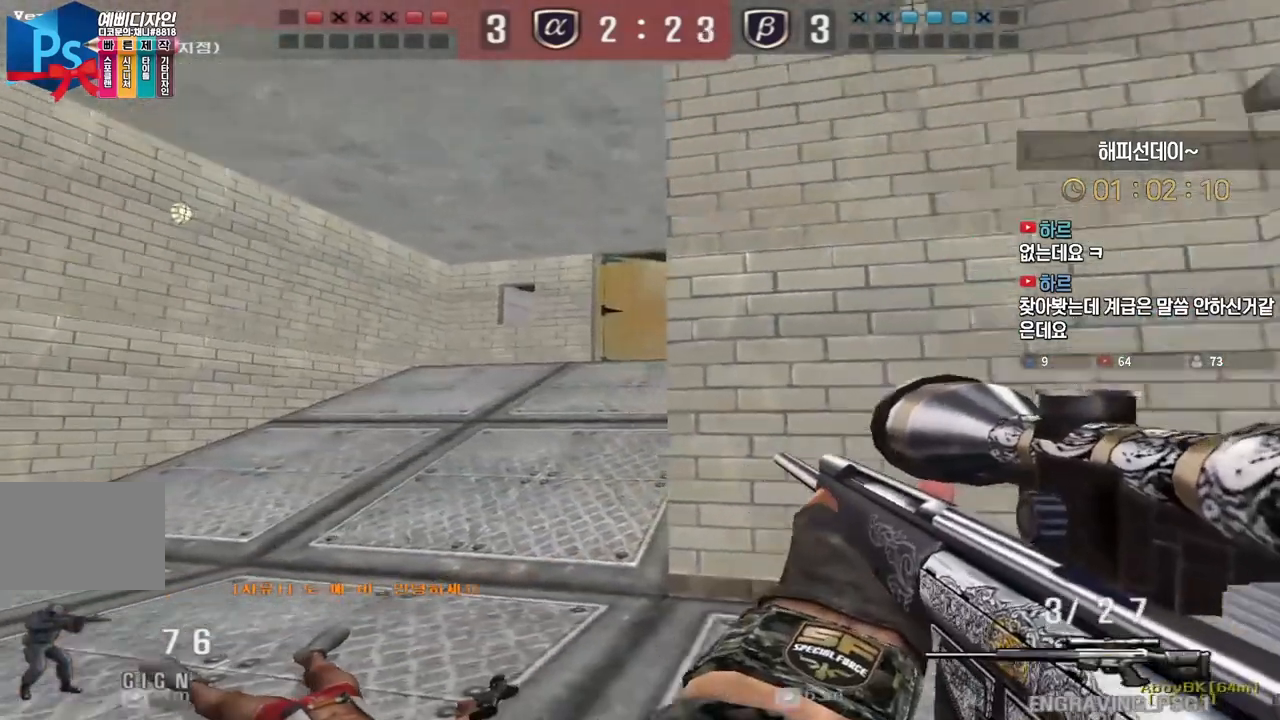
{"keys": ["d", "s"], "events": [[33, "shift", "down"], [50, "s", "up"], [83, "a", "up"], [117, "shift", "up"], [133, "a", "down"], [133, "s", "down"], [250, "shift", "down"], [283, "a", "up"], [283, "s", "up"], [350, "s", "down"], [350, "shift", "up"], [367, "d", "down"]]}
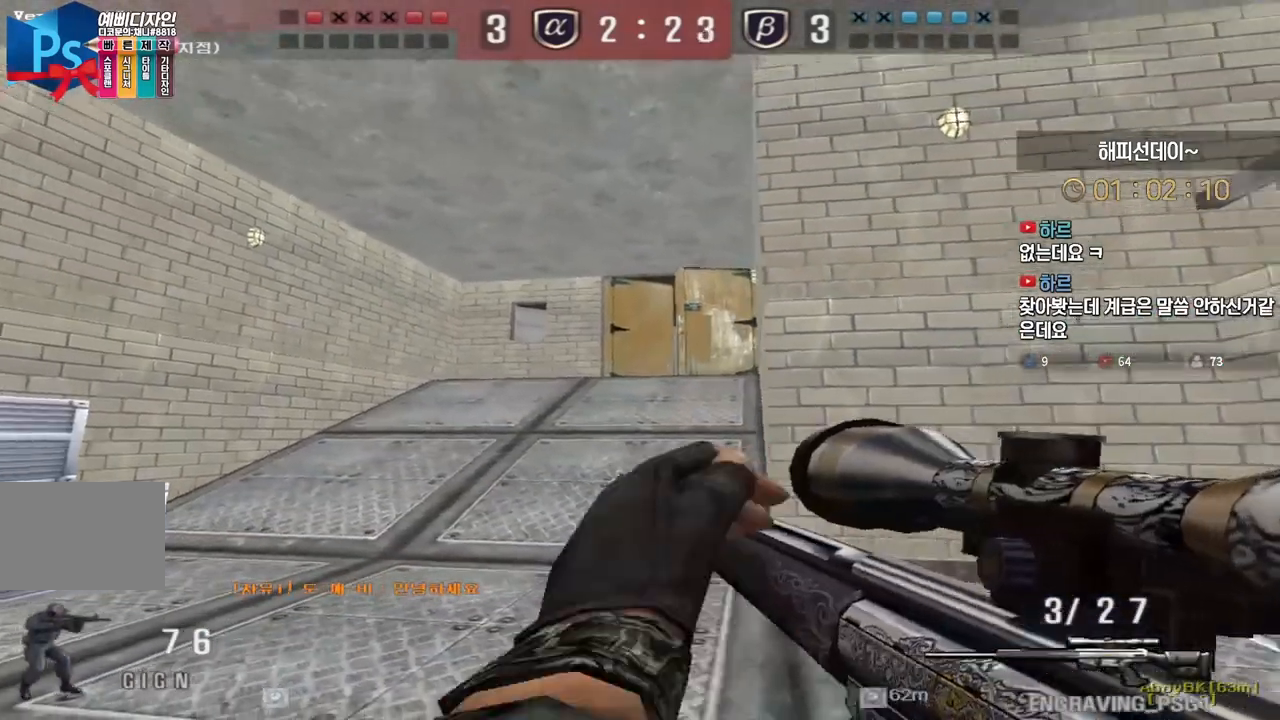
{"keys": ["ctrl"], "events": [[67, "shift", "down"], [100, "s", "up"], [117, "d", "up"], [117, "shift", "up"], [150, "s", "down"], [183, "d", "down"], [250, "ctrl", "down"], [250, "d", "up"], [267, "s", "up"]]}
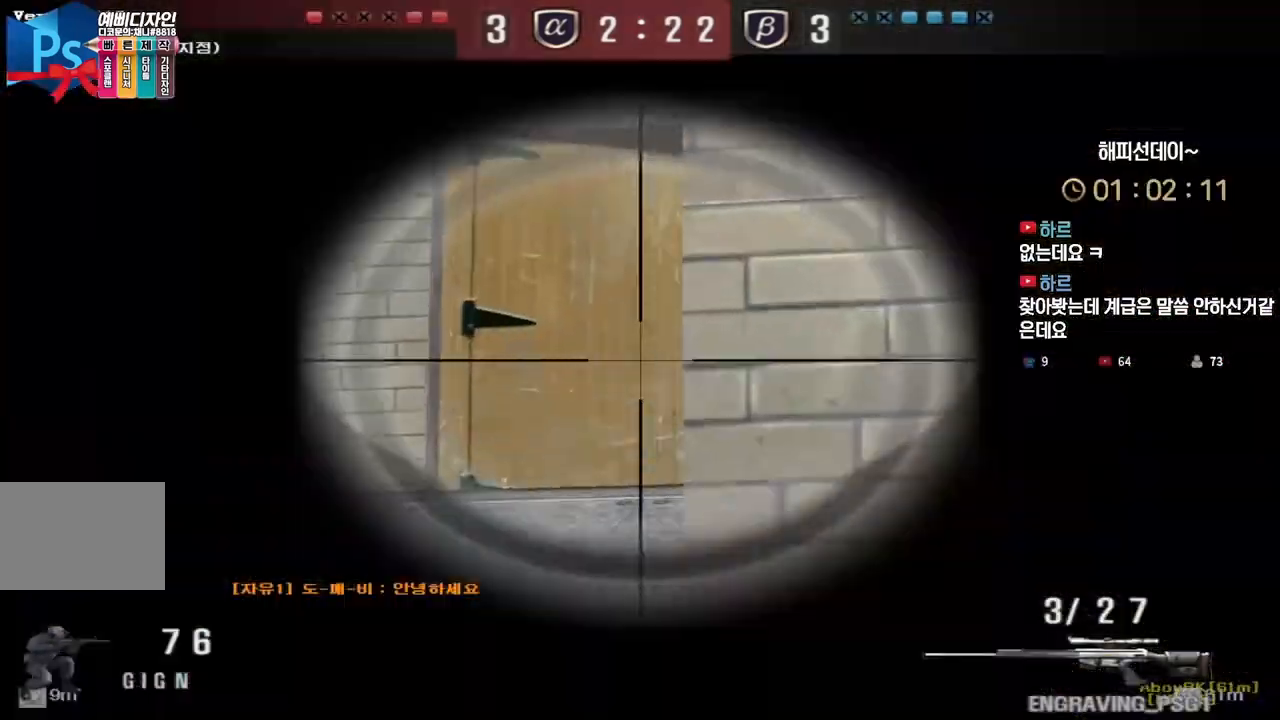
{"keys": ["ctrl"], "events": [[67, "d", "down"], [133, "d", "up"], [317, "d", "down"], [383, "d", "up"]]}
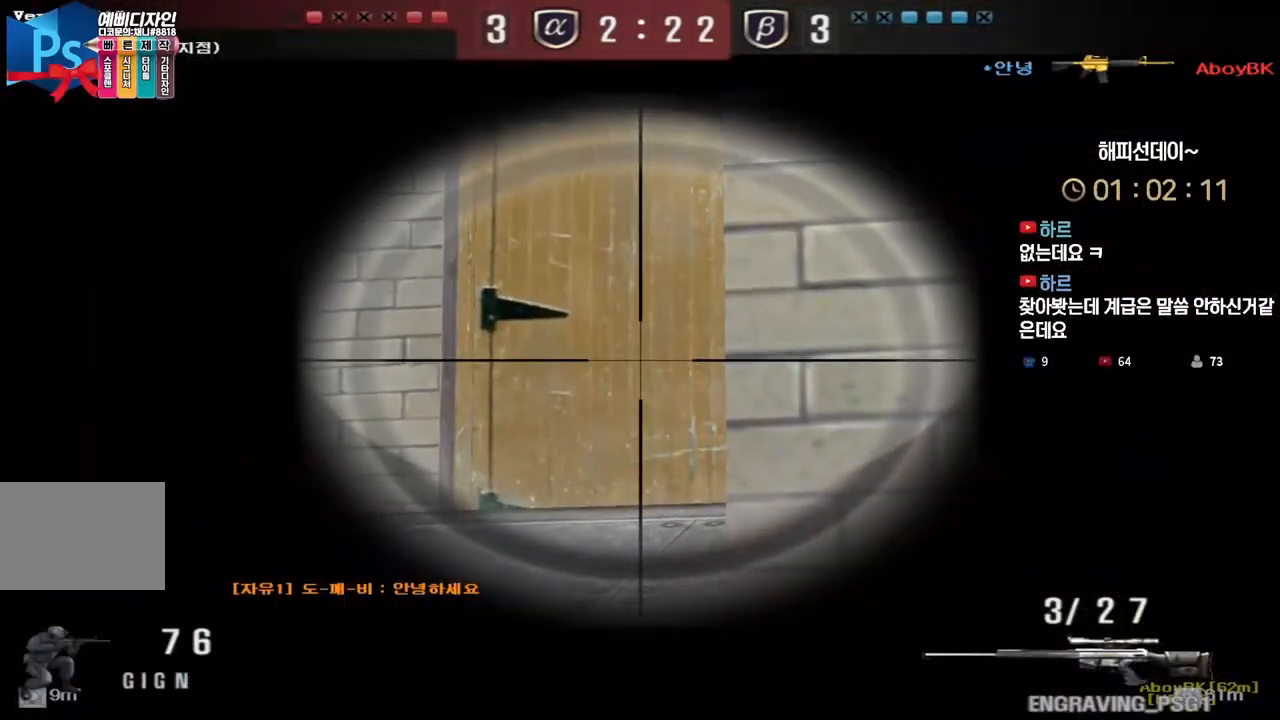
{"keys": ["ctrl"], "events": []}
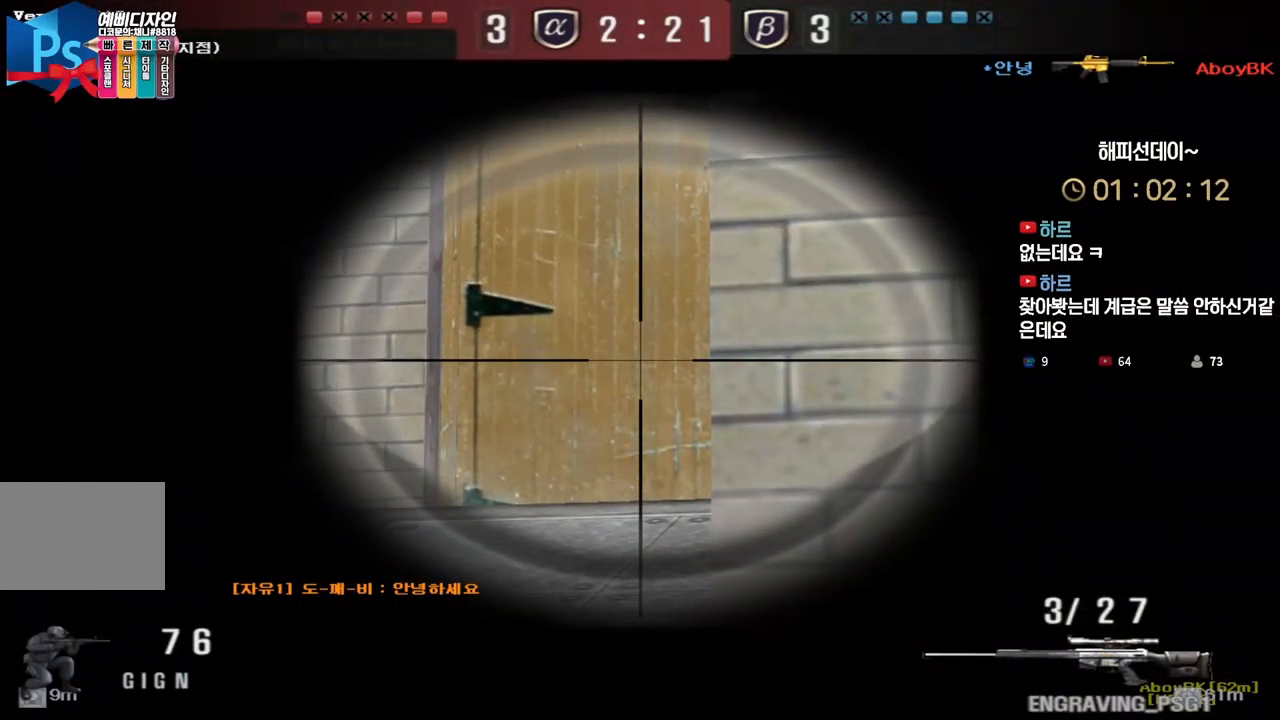
{"keys": ["ctrl"], "events": []}
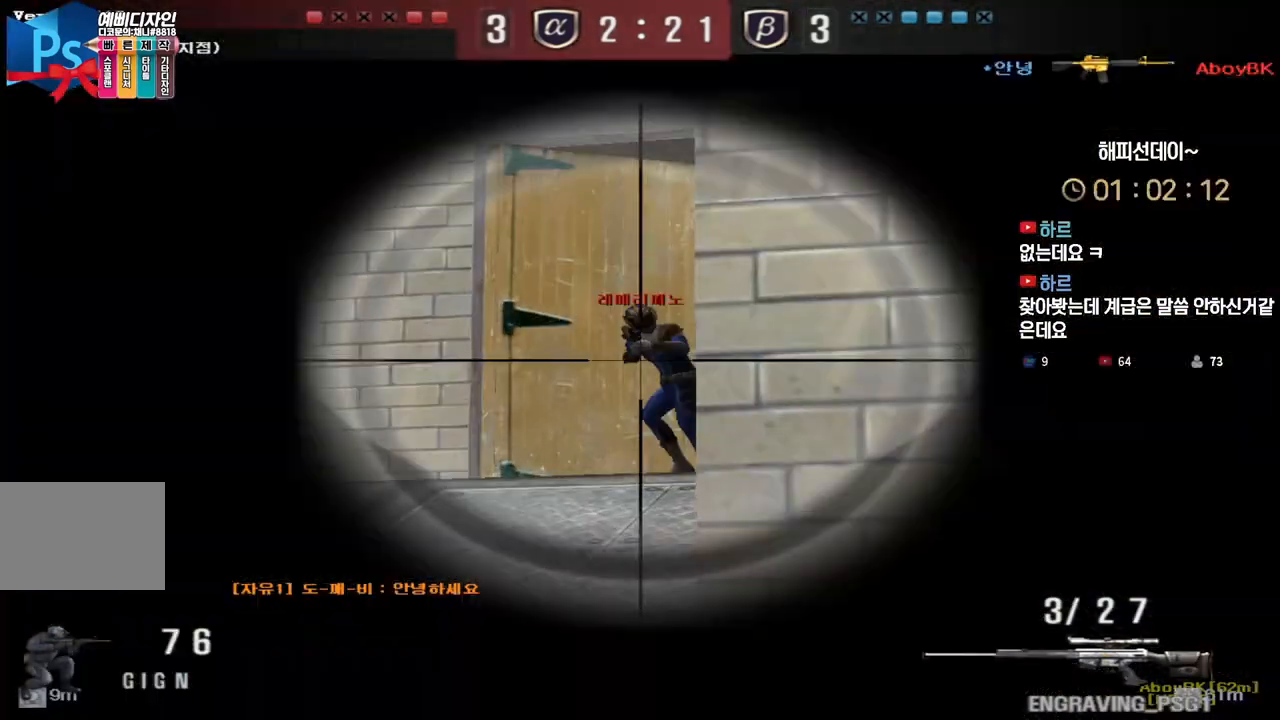
{"keys": ["d", "w"], "events": [[283, "a", "down"], [283, "w", "down"], [367, "ctrl", "up"], [417, "d", "down"], [500, "a", "up"]]}
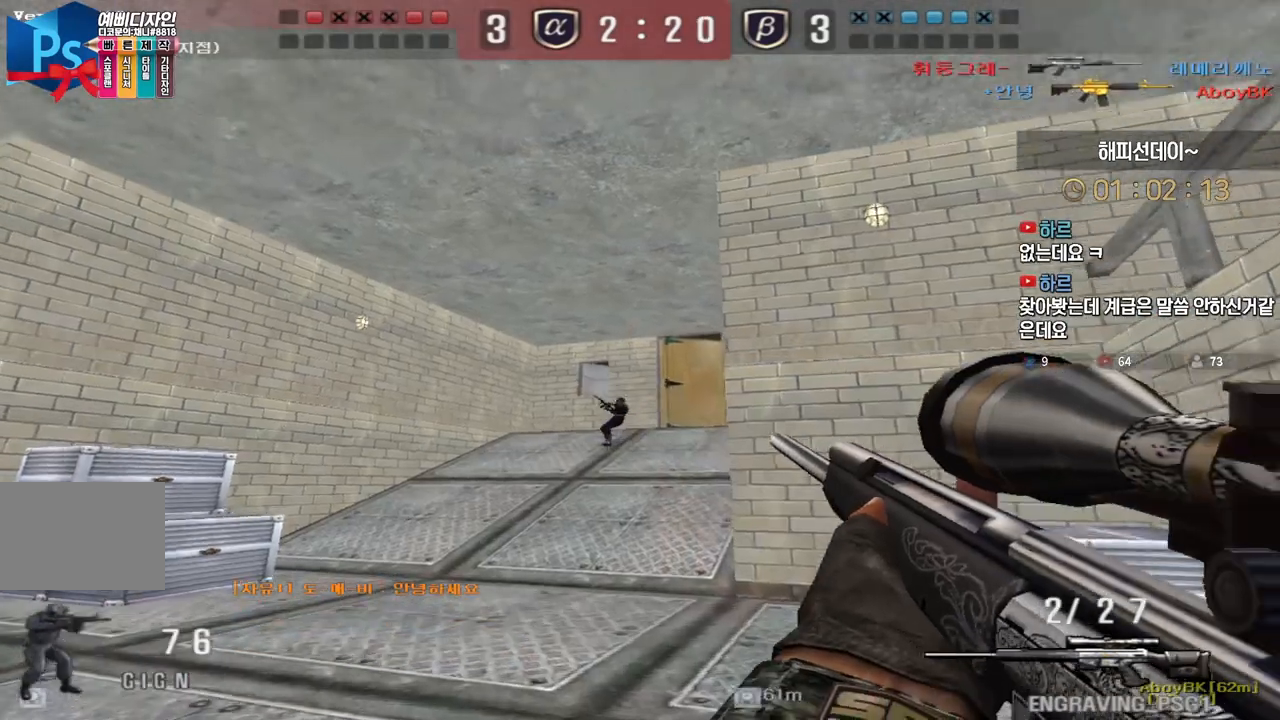
{"keys": ["a", "w"], "events": [[33, "a", "down"], [67, "d", "up"], [200, "ctrl", "down"], [233, "a", "up"], [233, "space", "down"], [233, "w", "up"], [267, "ctrl", "up"], [283, "space", "up"], [317, "a", "down"], [317, "w", "down"]]}
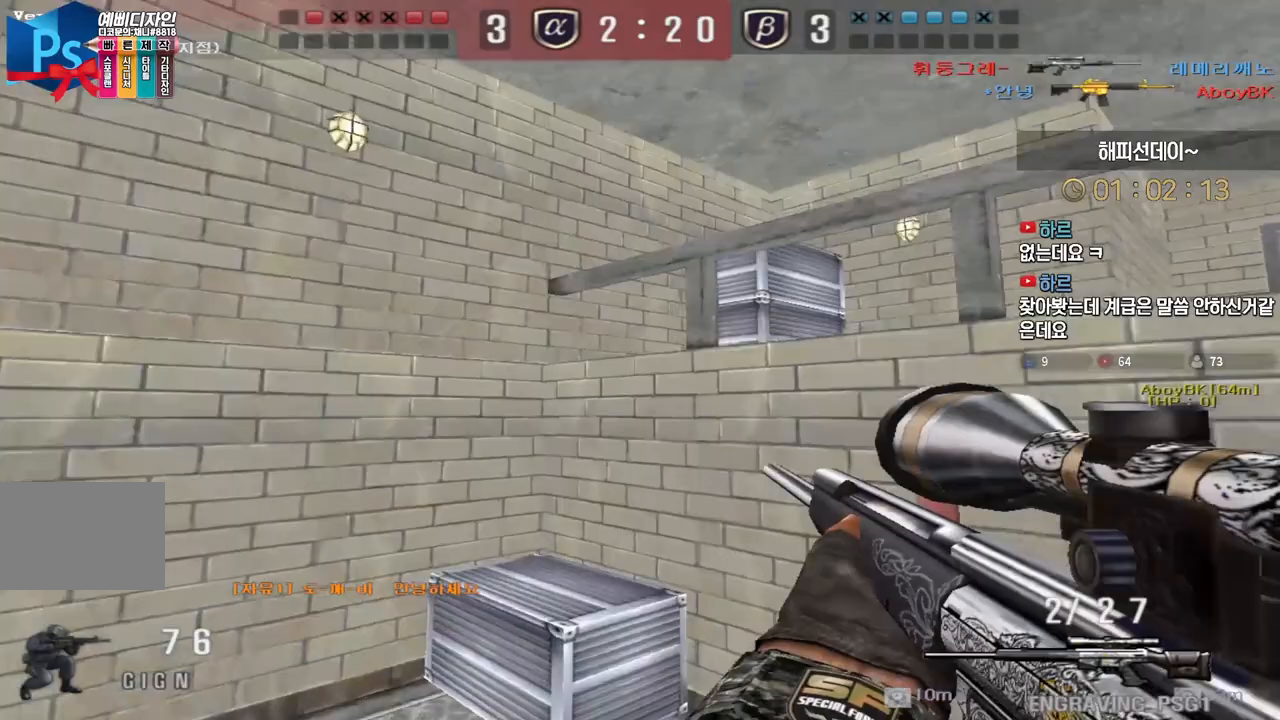
{"keys": ["d", "tab", "w"], "events": [[333, "a", "up"], [383, "d", "down"], [433, "tab", "down"]]}
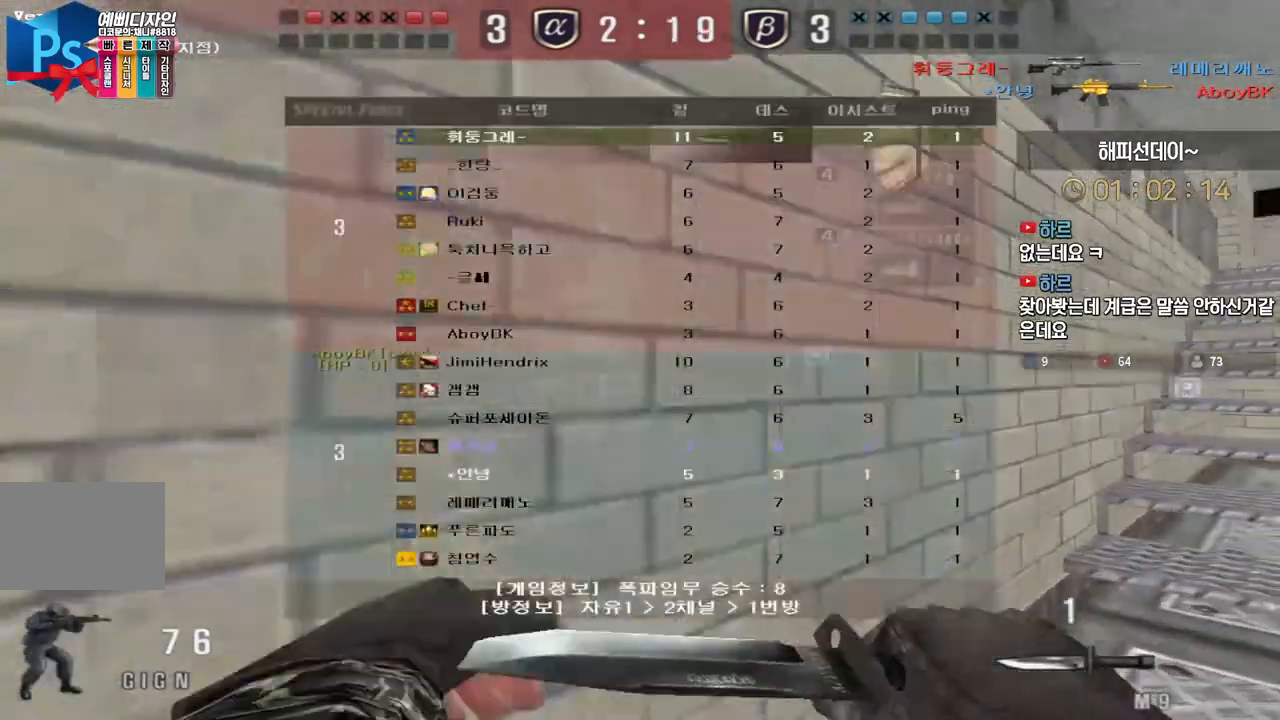
{"keys": ["d", "w"], "events": [[167, "d", "up"], [200, "ctrl", "down"], [200, "w", "up"], [267, "d", "down"], [267, "w", "down"], [283, "ctrl", "up"], [283, "tab", "up"]]}
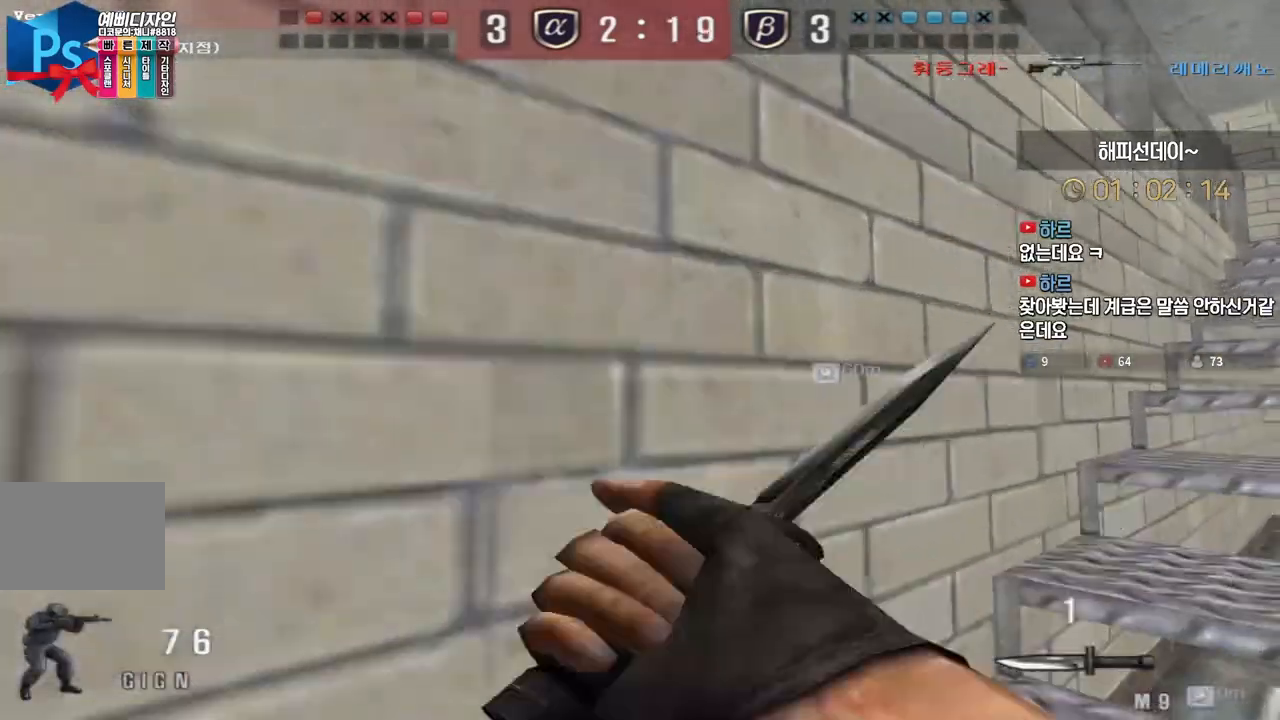
{"keys": ["ctrl"], "events": [[83, "ctrl", "down"], [83, "d", "up"], [83, "w", "up"], [167, "d", "down"], [167, "w", "down"], [183, "ctrl", "up"], [433, "ctrl", "down"], [433, "d", "up"], [433, "w", "up"]]}
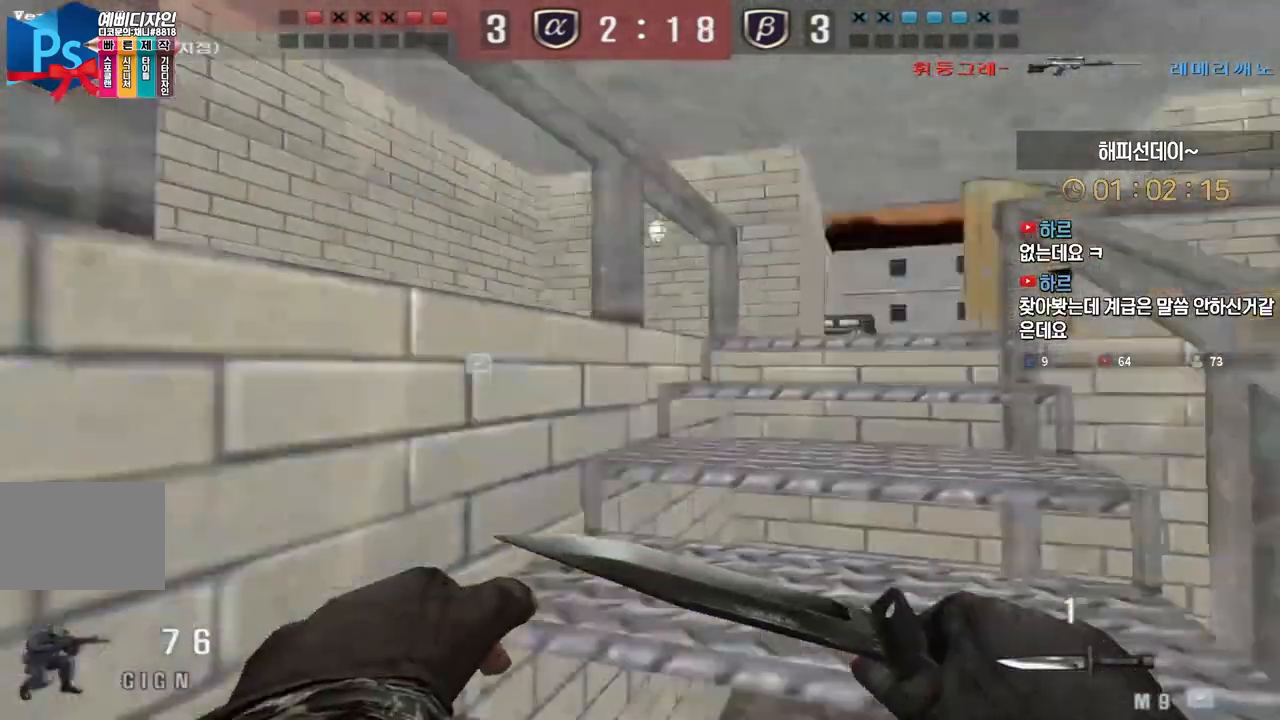
{"keys": ["d", "w"], "events": [[33, "a", "down"], [33, "ctrl", "up"], [33, "w", "down"], [283, "ctrl", "down"], [283, "w", "up"], [300, "a", "up"], [350, "w", "down"], [367, "ctrl", "up"], [367, "d", "down"]]}
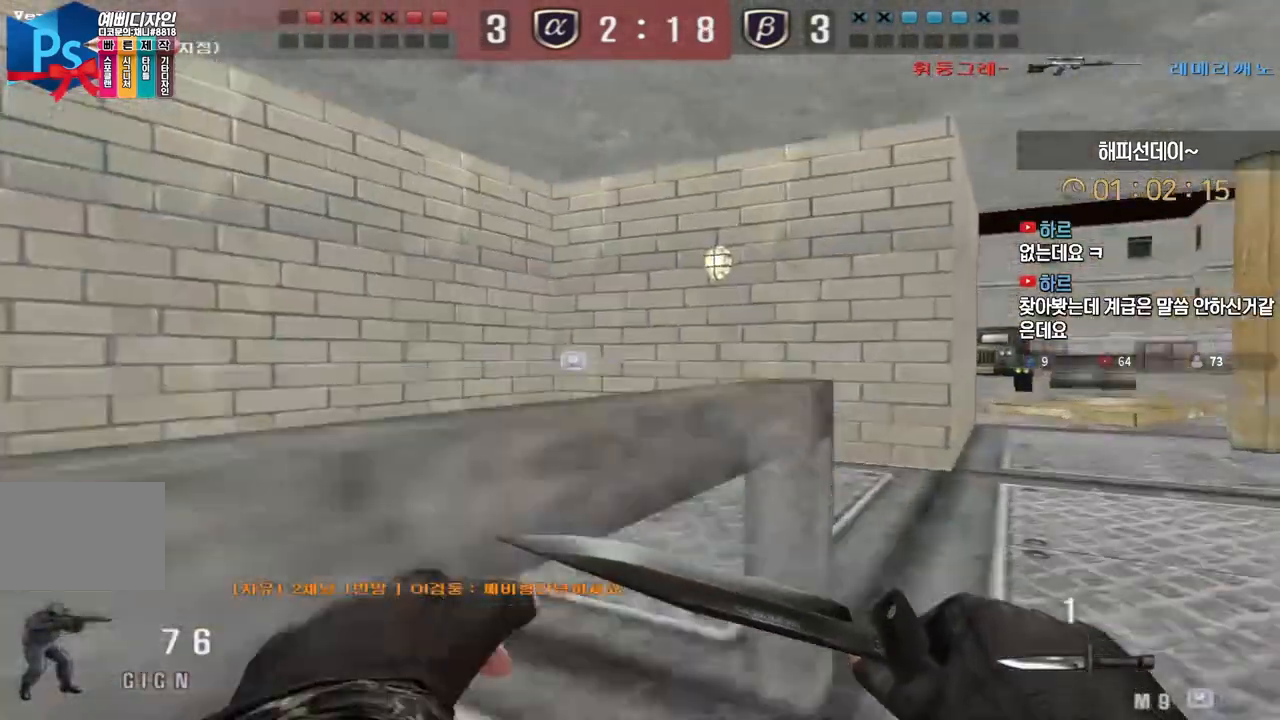
{"keys": ["a", "w"], "events": [[150, "ctrl", "down"], [150, "d", "up"], [183, "w", "up"], [250, "w", "down"], [267, "a", "down"], [267, "ctrl", "up"]]}
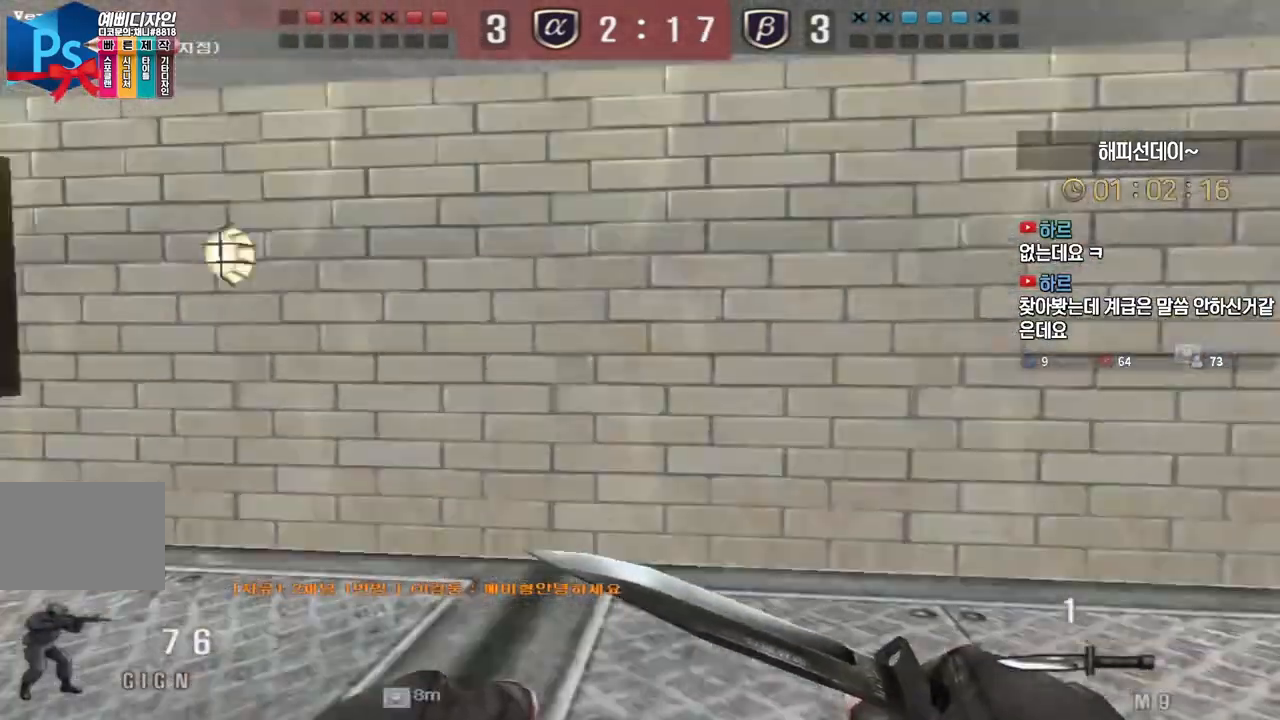
{"keys": ["ctrl"], "events": [[83, "ctrl", "down"], [100, "w", "up"], [117, "a", "up"], [183, "ctrl", "up"], [183, "w", "down"], [200, "a", "down"], [483, "ctrl", "down"], [500, "a", "up"], [500, "w", "up"]]}
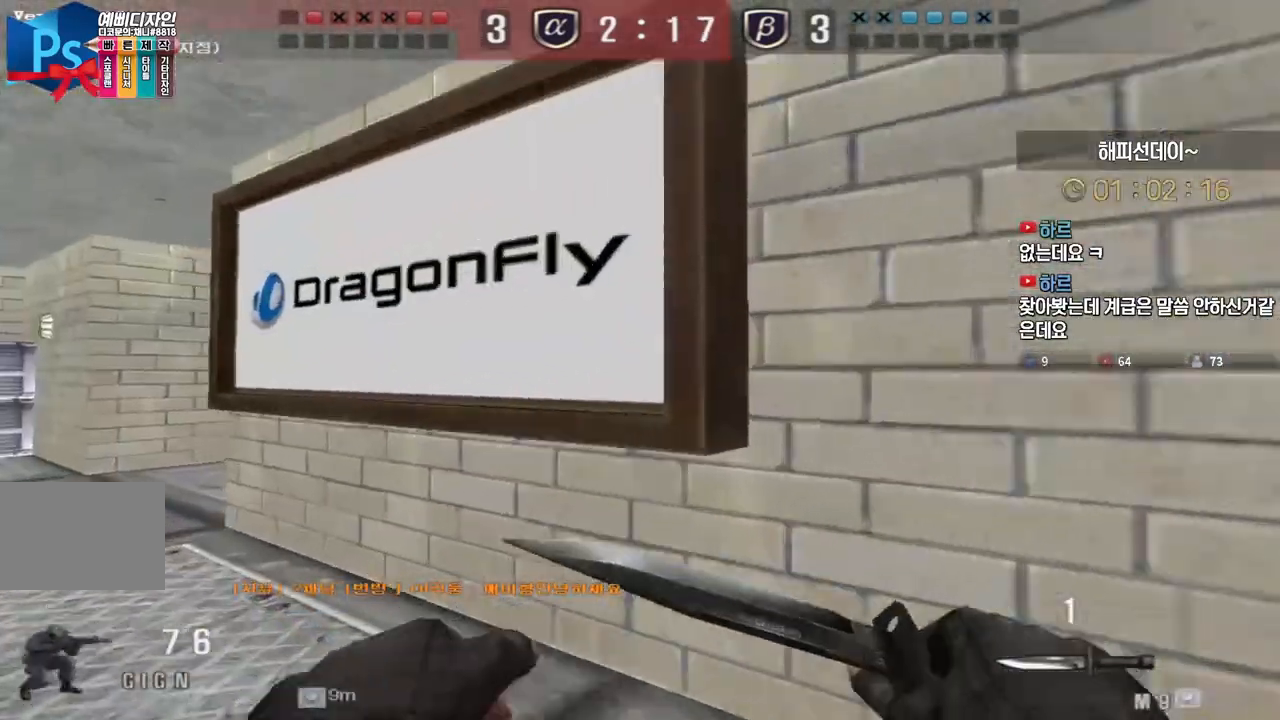
{"keys": ["a", "w"], "events": [[83, "a", "down"], [83, "ctrl", "up"], [83, "w", "down"], [333, "ctrl", "down"], [367, "a", "up"], [367, "w", "up"], [450, "ctrl", "up"], [467, "a", "down"], [467, "w", "down"]]}
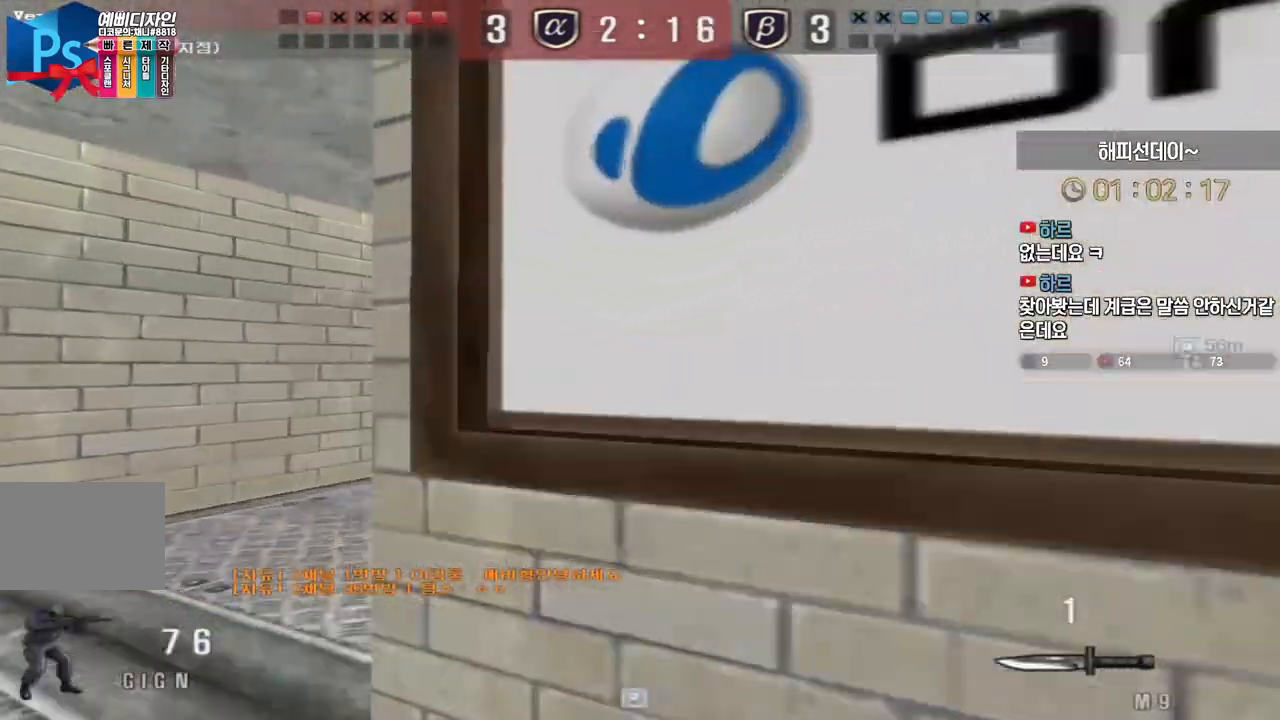
{"keys": ["a", "w"], "events": [[217, "ctrl", "down"], [233, "w", "up"], [250, "a", "up"], [317, "a", "down"], [317, "ctrl", "up"], [317, "w", "down"]]}
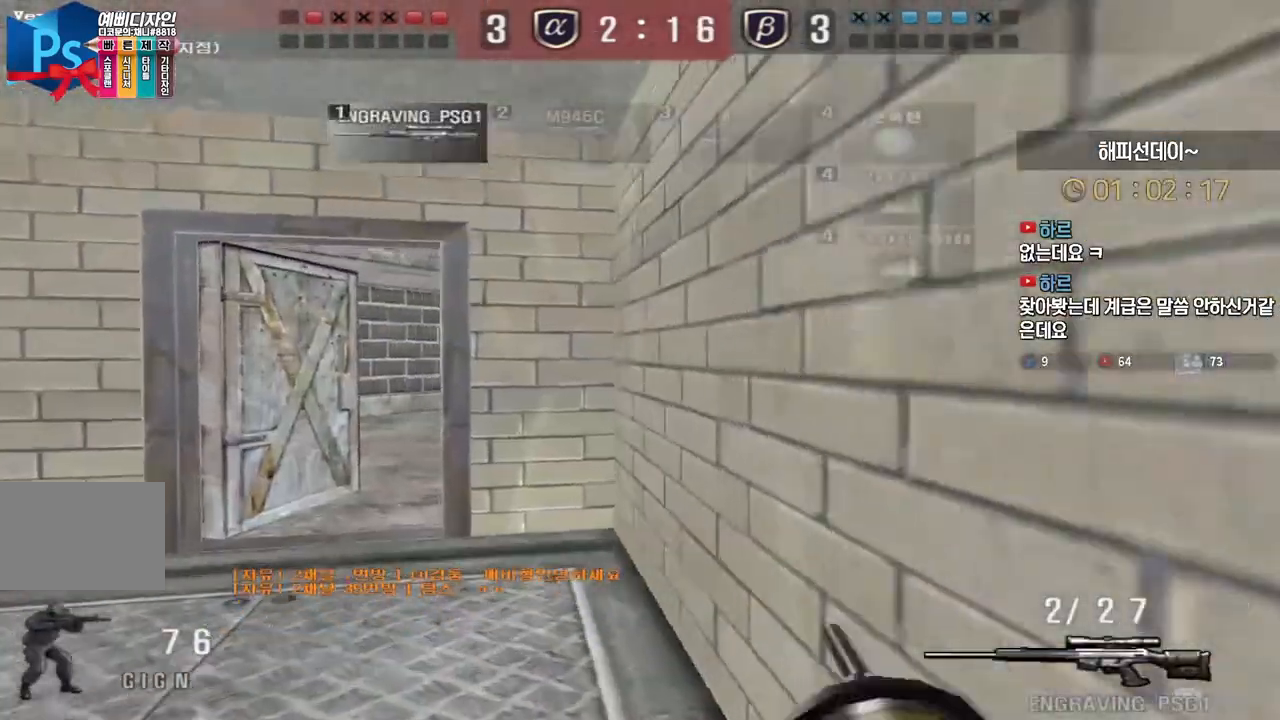
{"keys": ["a", "w"], "events": [[50, "ctrl", "down"], [83, "a", "up"], [83, "w", "up"], [150, "a", "down"], [150, "w", "down"], [167, "ctrl", "up"], [400, "shift", "down"], [433, "a", "up"], [433, "w", "up"], [450, "shift", "up"], [483, "a", "down"], [500, "w", "down"]]}
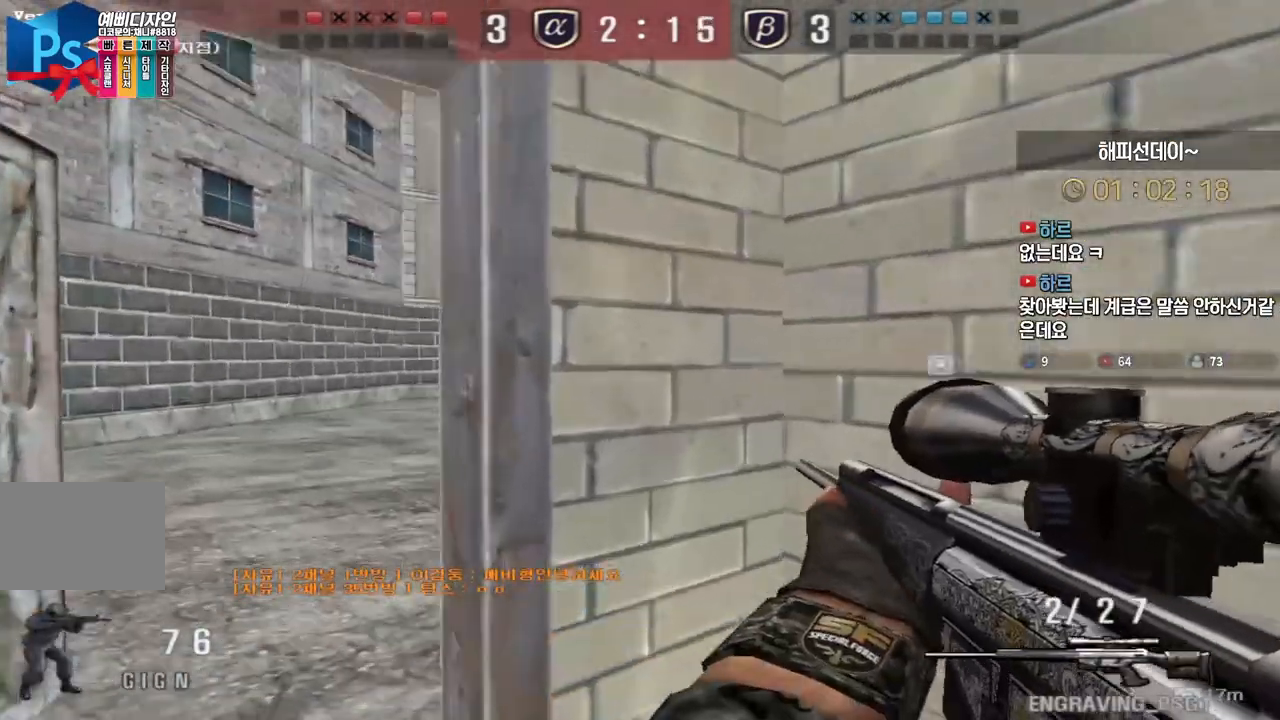
{"keys": ["a", "w"], "events": [[150, "a", "up"], [150, "shift", "down"], [167, "w", "up"], [233, "a", "down"], [233, "shift", "up"], [250, "w", "down"], [383, "a", "up"], [383, "shift", "down"], [400, "w", "up"], [467, "shift", "up"], [483, "a", "down"], [483, "w", "down"]]}
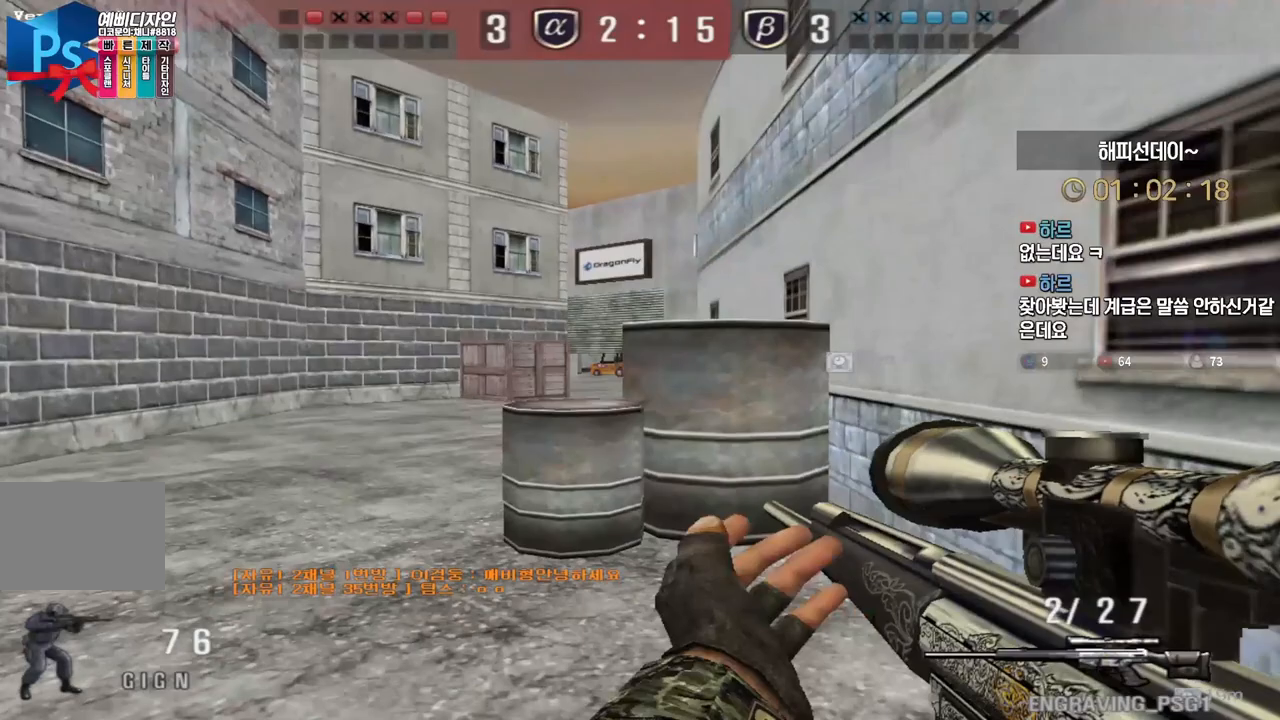
{"keys": ["shift"], "events": [[83, "a", "up"], [83, "shift", "down"], [83, "w", "up"], [183, "a", "down"], [200, "s", "down"], [300, "shift", "up"], [450, "shift", "down"], [467, "s", "up"], [483, "a", "up"]]}
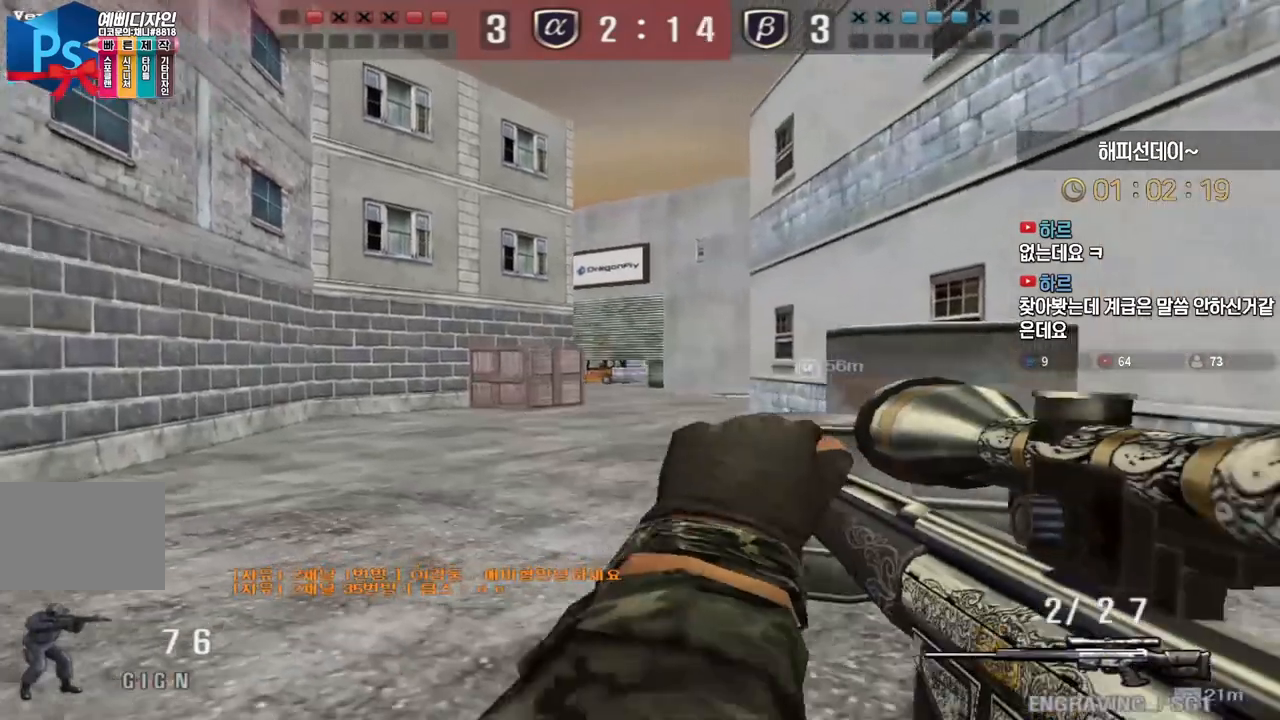
{"keys": ["d", "shift", "w"], "events": [[67, "d", "down"], [67, "w", "down"], [117, "shift", "up"], [133, "shift", "down"]]}
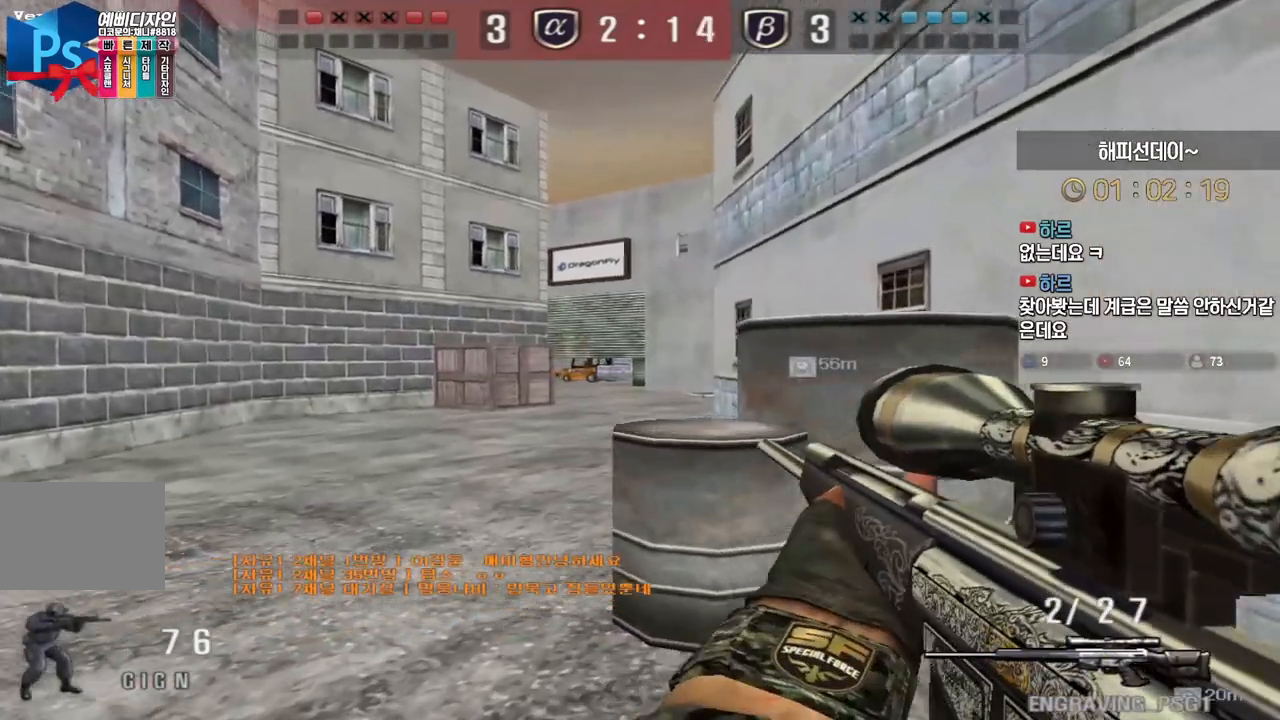
{"keys": ["a", "w"], "events": [[417, "a", "down"], [417, "d", "up"], [483, "shift", "up"]]}
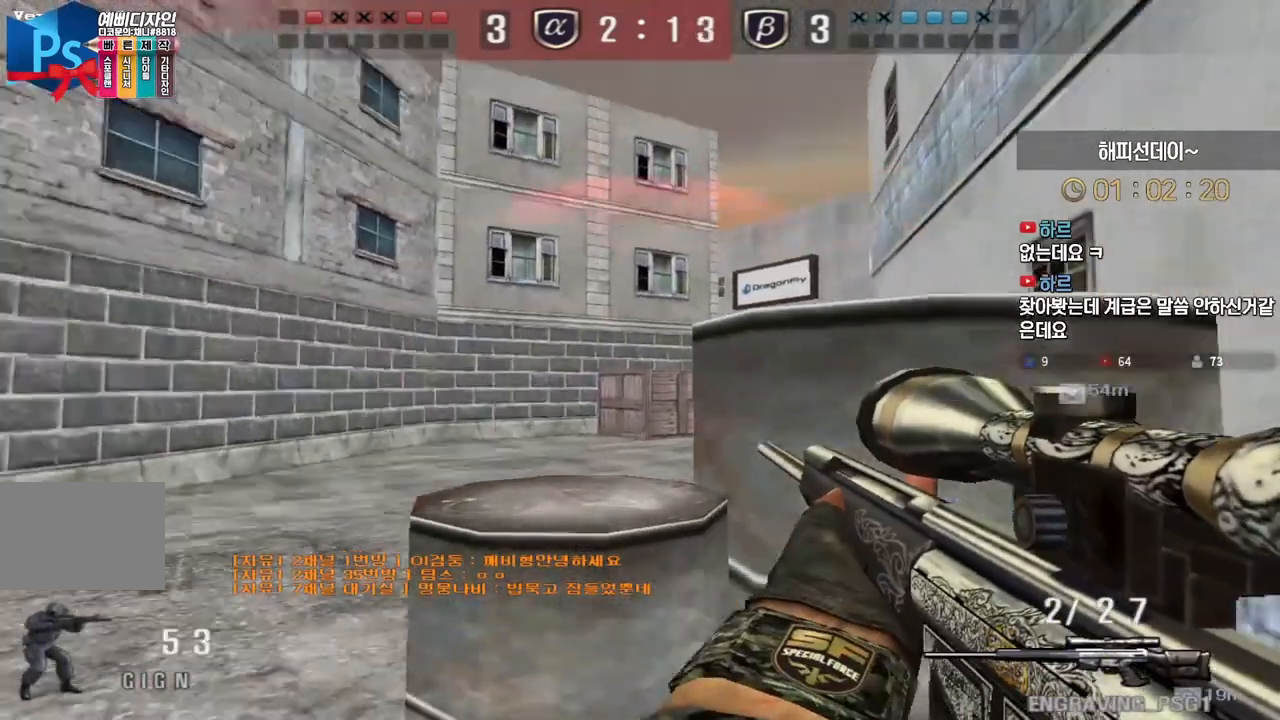
{"keys": ["ctrl"], "events": [[183, "ctrl", "down"], [183, "d", "down"], [200, "a", "up"], [250, "ctrl", "up"], [400, "ctrl", "down"], [417, "d", "up"], [433, "w", "up"]]}